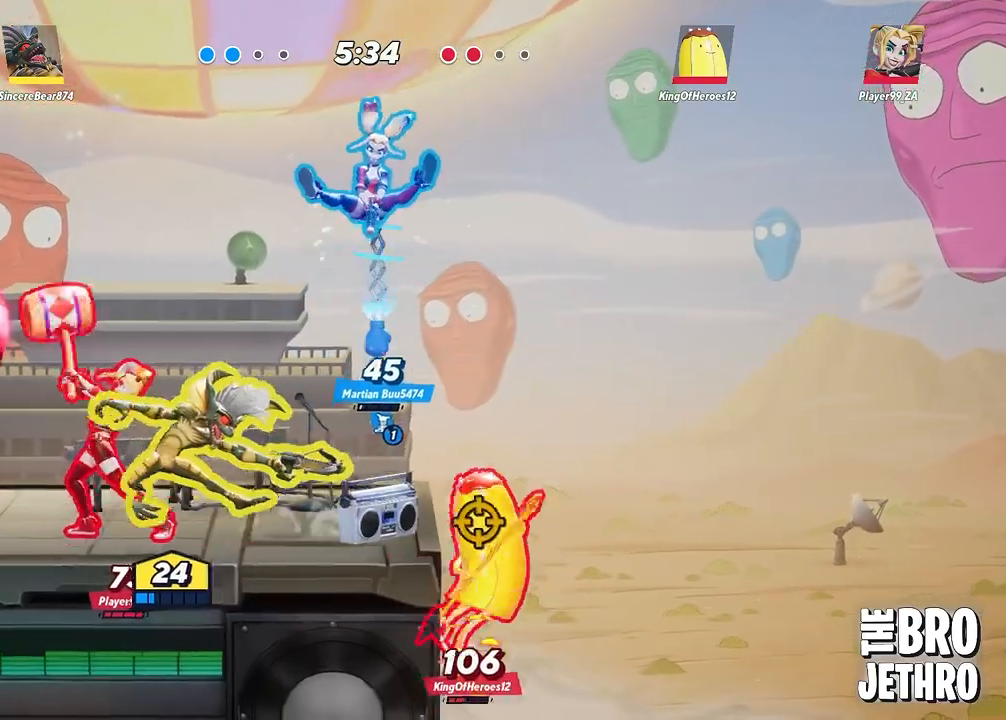
Gameplay with a controller (PlayStation layout); each line is a JSON object with the inputs held at the frame after it. "events" lists button and stick changes between this image and that frame as [ms after this image, input, new state], when the widget could be followed in between. Not read: L3 R3 right_stick.
{"buttons": ["SQUARE"], "left_stick": "down-right", "events": [[17, "SQUARE", "down"], [100, "SQUARE", "up"], [183, "SQUARE", "down"], [267, "SQUARE", "up"], [350, "SQUARE", "down"], [433, "SQUARE", "up"], [500, "SQUARE", "down"]]}
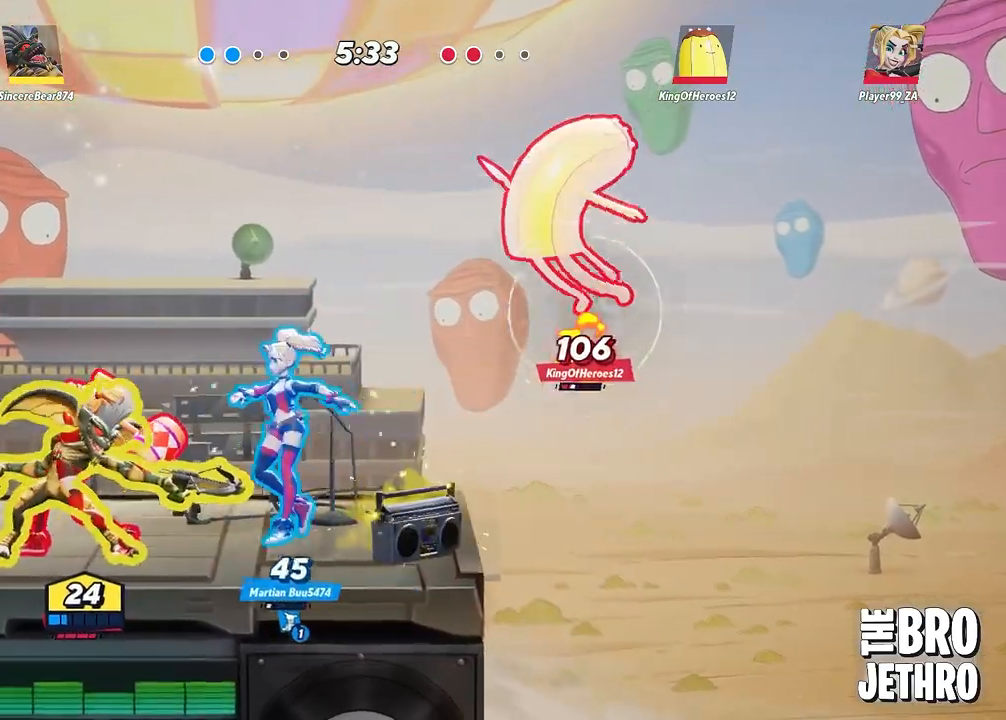
{"buttons": ["SQUARE"], "left_stick": "down-left", "events": [[17, "left_stick", "down-left"], [83, "SQUARE", "up"], [83, "left_stick", "down"], [150, "SQUARE", "down"], [250, "SQUARE", "up"], [300, "SQUARE", "down"], [317, "left_stick", "down-left"], [383, "SQUARE", "up"], [467, "SQUARE", "down"]]}
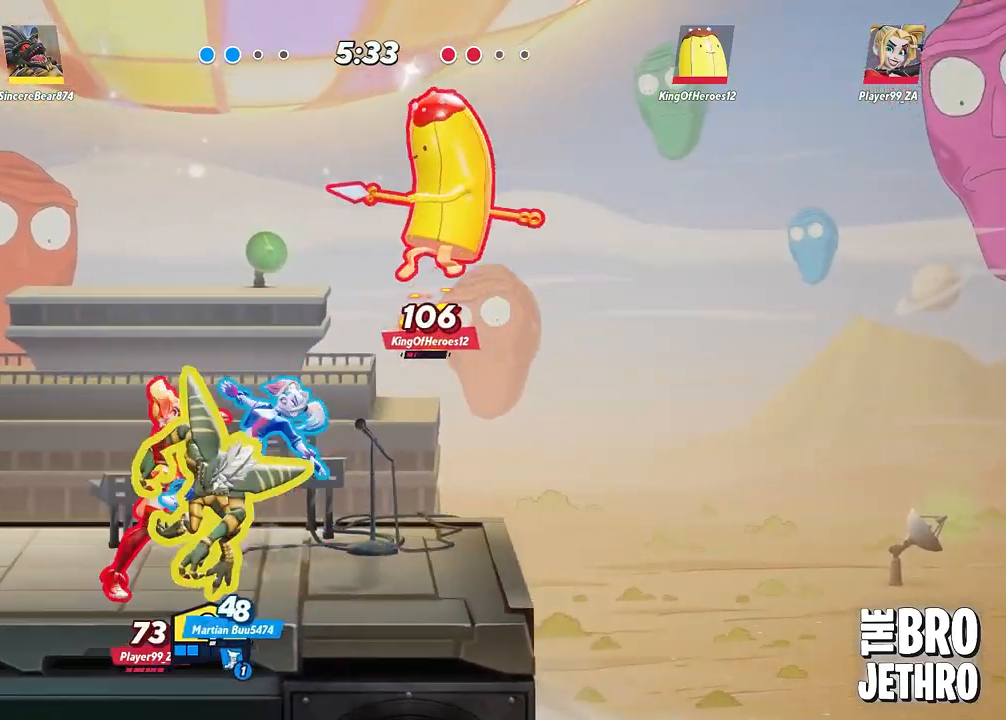
{"buttons": ["CIRCLE"], "left_stick": "center", "events": [[33, "SQUARE", "up"], [133, "CIRCLE", "down"], [183, "left_stick", "center"], [217, "CIRCLE", "up"], [283, "CIRCLE", "down"], [367, "CIRCLE", "up"], [433, "CIRCLE", "down"]]}
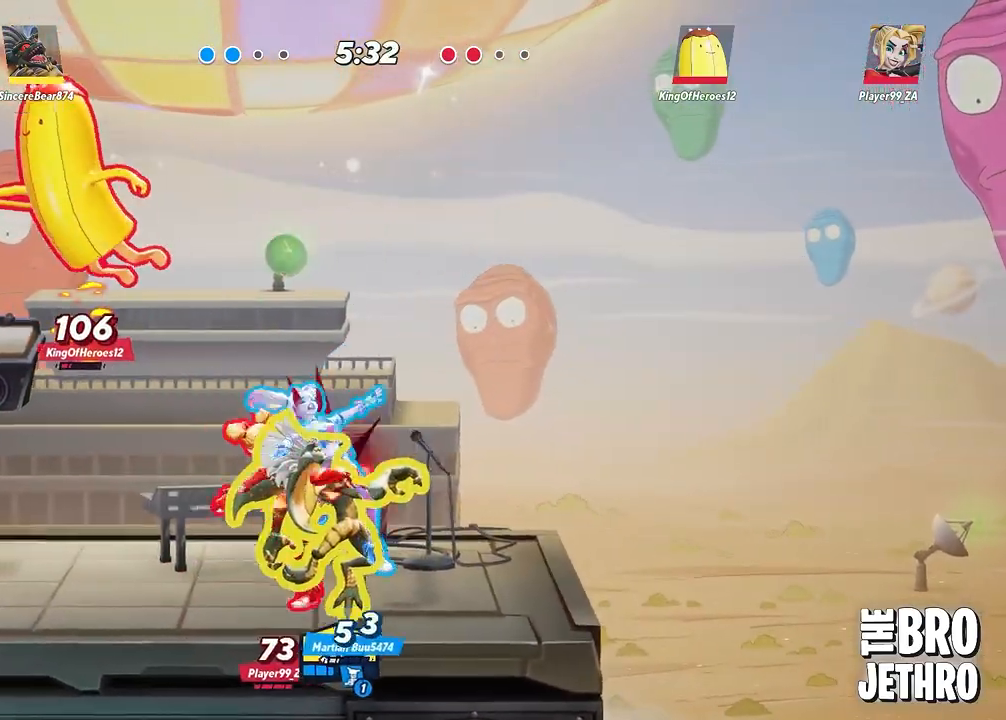
{"buttons": ["CIRCLE"], "left_stick": "left", "events": [[17, "CIRCLE", "up"], [67, "left_stick", "left"], [100, "CIRCLE", "down"], [200, "CIRCLE", "up"], [267, "CIRCLE", "down"], [367, "CIRCLE", "up"], [450, "CIRCLE", "down"]]}
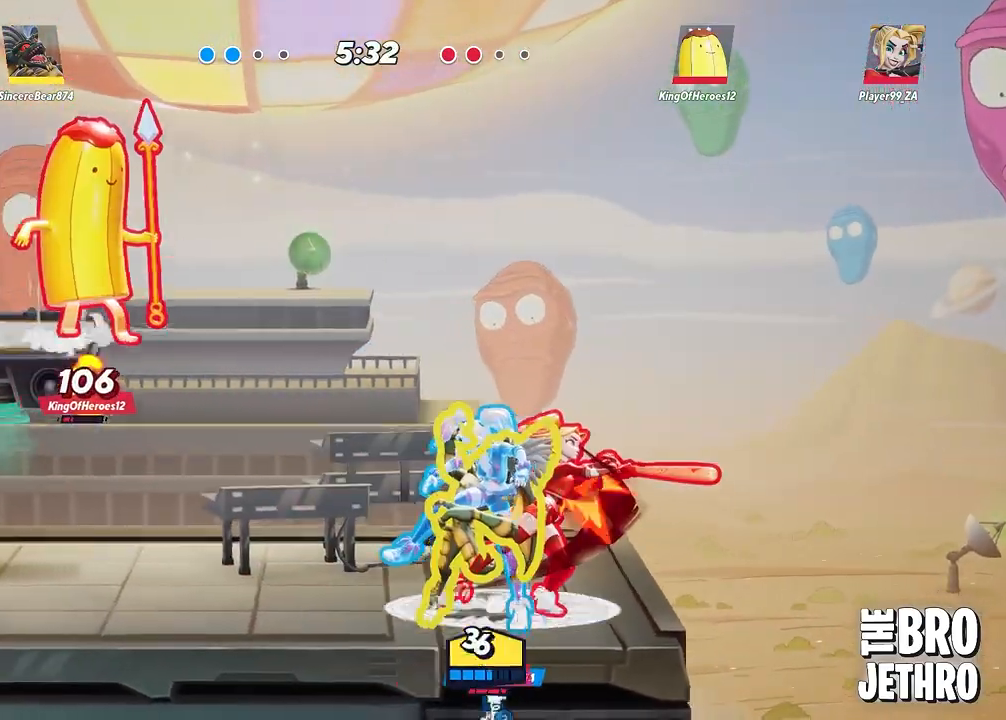
{"buttons": ["TRIANGLE"], "left_stick": "center", "events": [[33, "CIRCLE", "up"], [117, "CIRCLE", "down"], [217, "CIRCLE", "up"], [283, "CIRCLE", "down"], [383, "CIRCLE", "up"], [383, "left_stick", "center"], [450, "TRIANGLE", "down"]]}
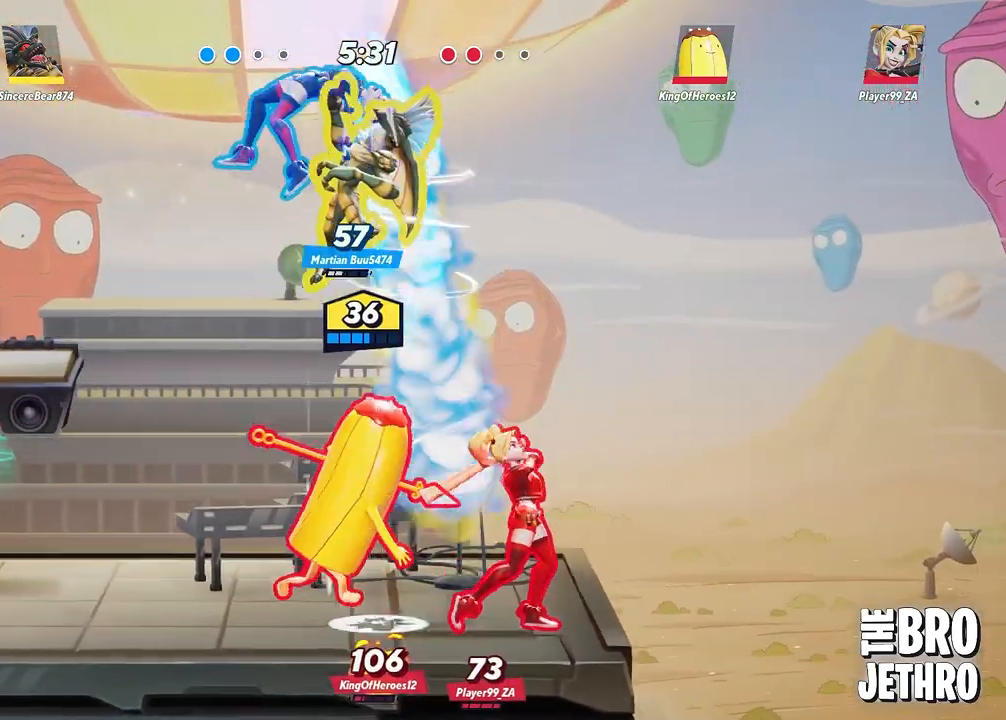
{"buttons": [], "left_stick": "center", "events": [[50, "TRIANGLE", "up"], [100, "TRIANGLE", "down"], [200, "TRIANGLE", "up"], [250, "TRIANGLE", "down"], [317, "TRIANGLE", "up"]]}
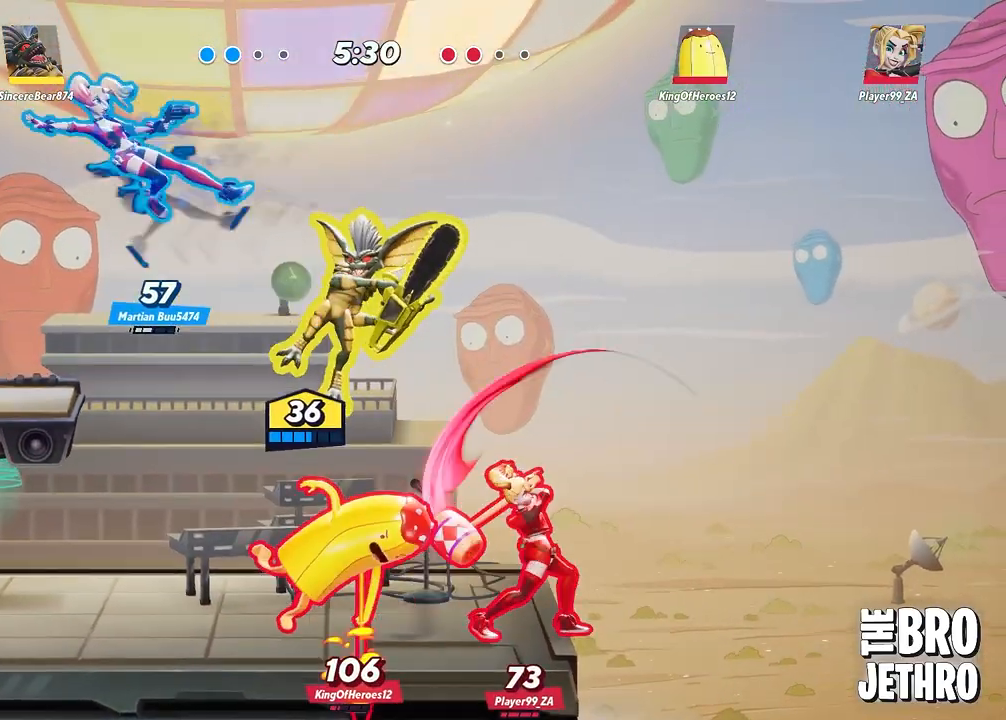
{"buttons": [], "left_stick": "center", "events": []}
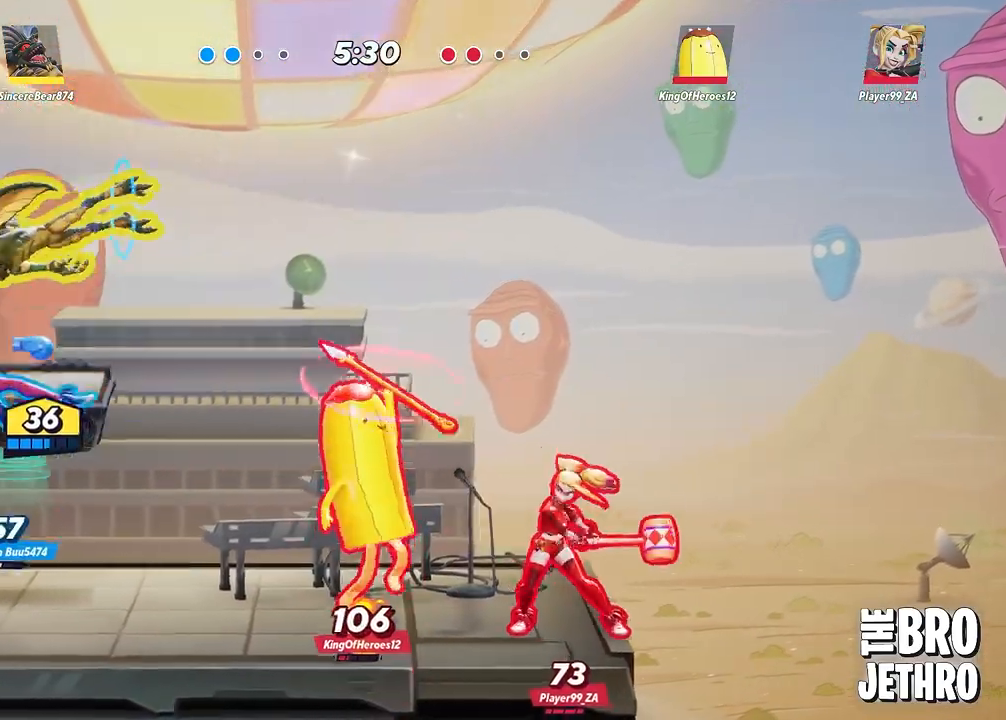
{"buttons": [], "left_stick": "center", "events": []}
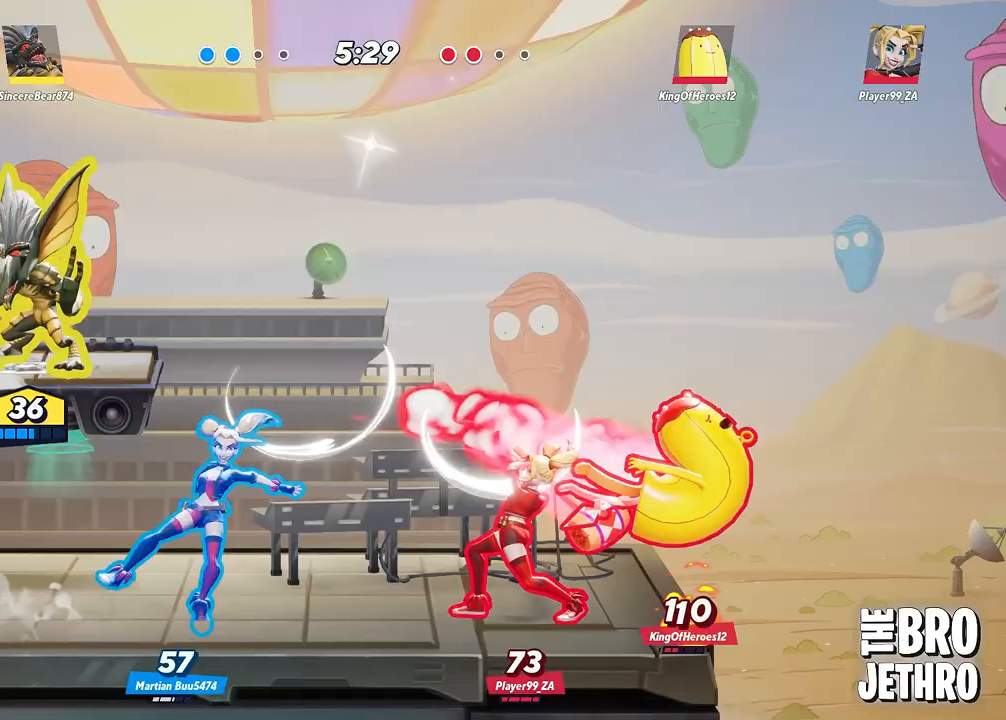
{"buttons": [], "left_stick": "right", "events": [[483, "left_stick", "right"]]}
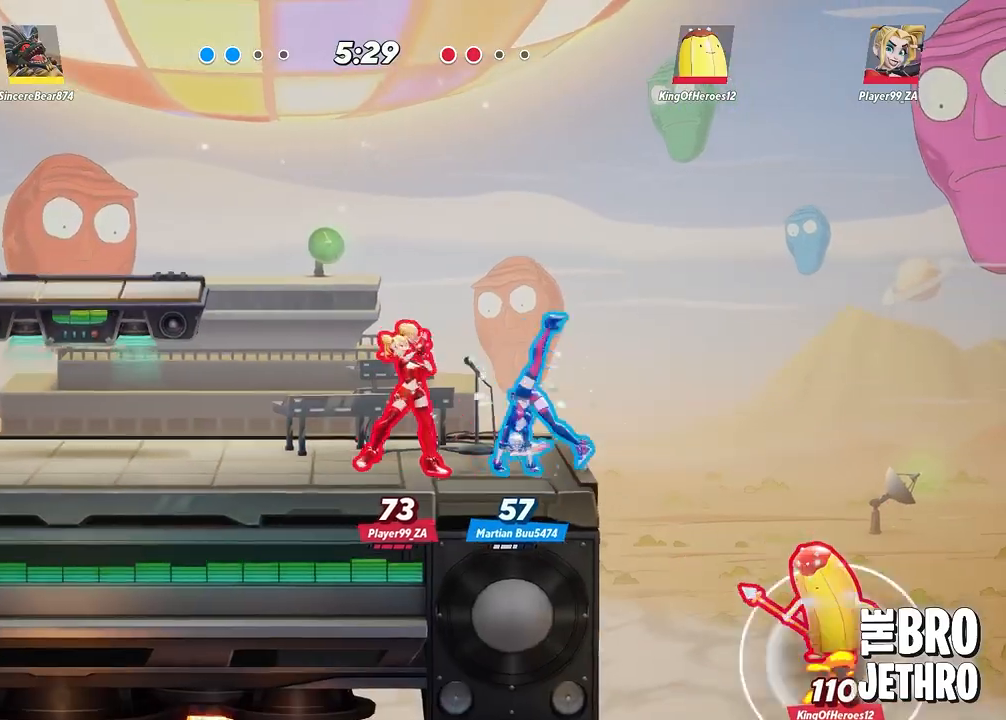
{"buttons": [], "left_stick": "right", "events": [[383, "CROSS", "down"], [450, "CROSS", "up"]]}
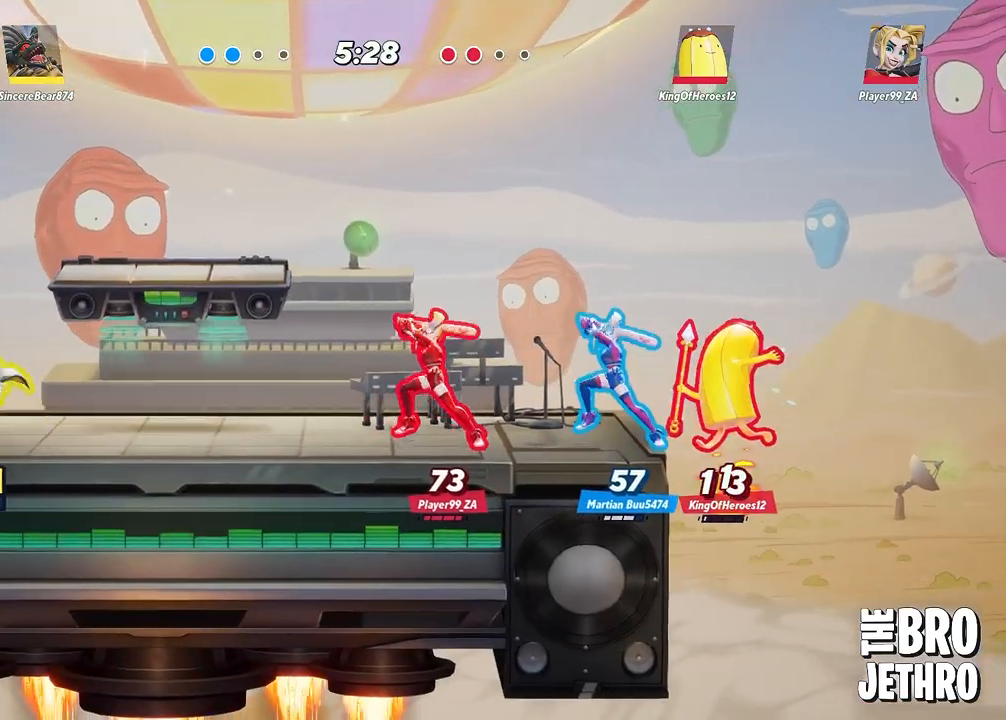
{"buttons": ["TRIANGLE"], "left_stick": "right", "events": [[33, "TRIANGLE", "down"], [100, "TRIANGLE", "up"], [150, "TRIANGLE", "down"], [250, "TRIANGLE", "up"], [300, "TRIANGLE", "down"], [383, "TRIANGLE", "up"], [450, "TRIANGLE", "down"]]}
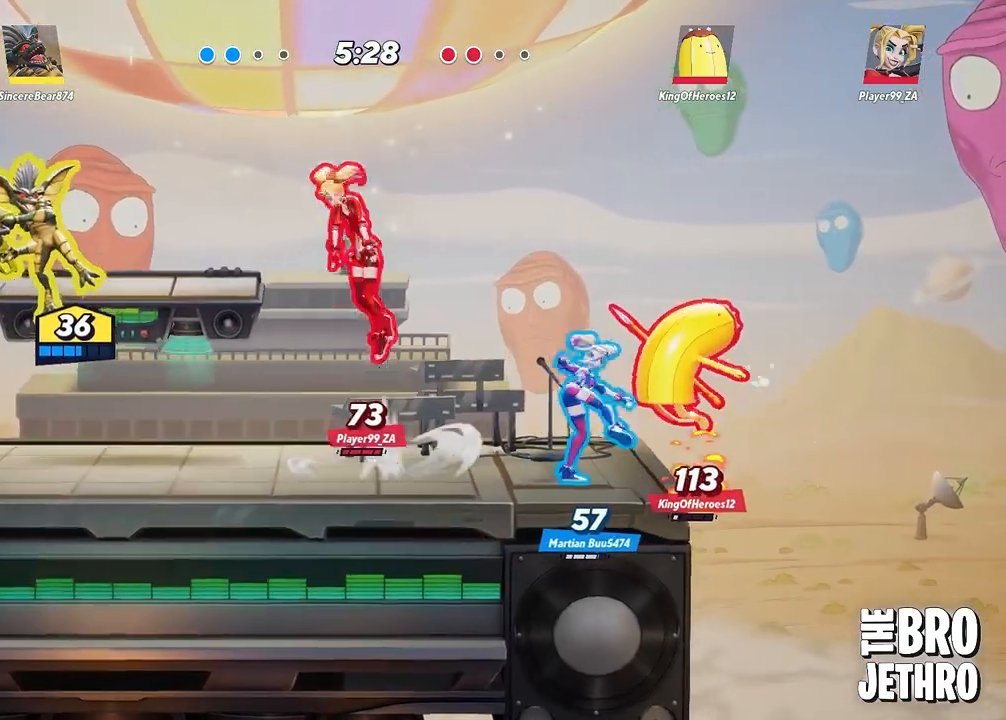
{"buttons": [], "left_stick": "right", "events": [[33, "TRIANGLE", "up"]]}
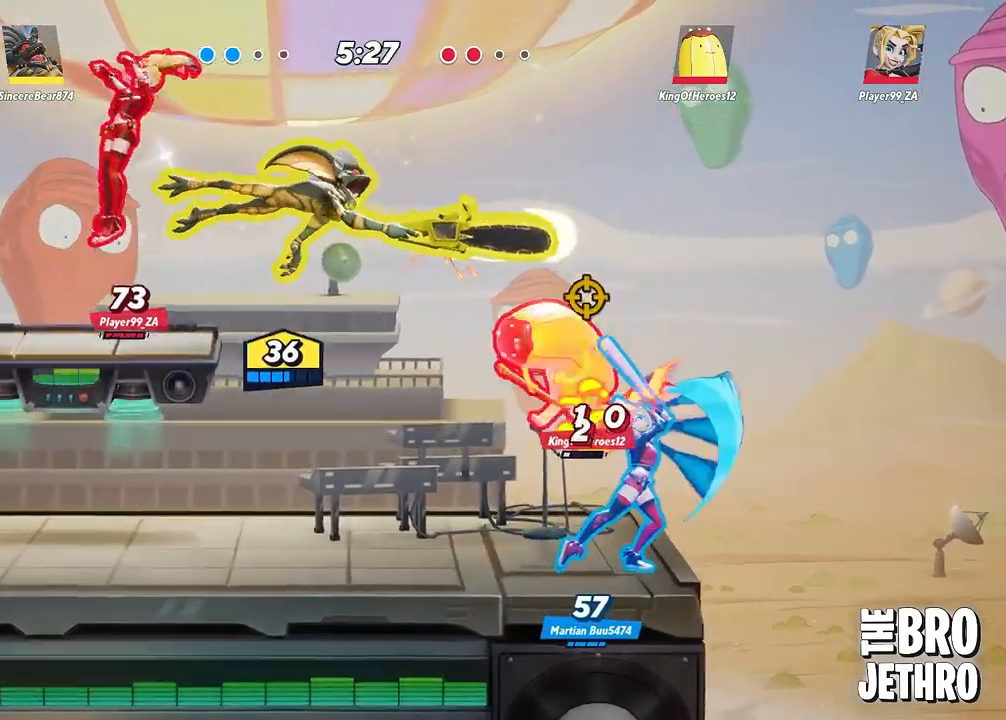
{"buttons": [], "left_stick": "right", "events": []}
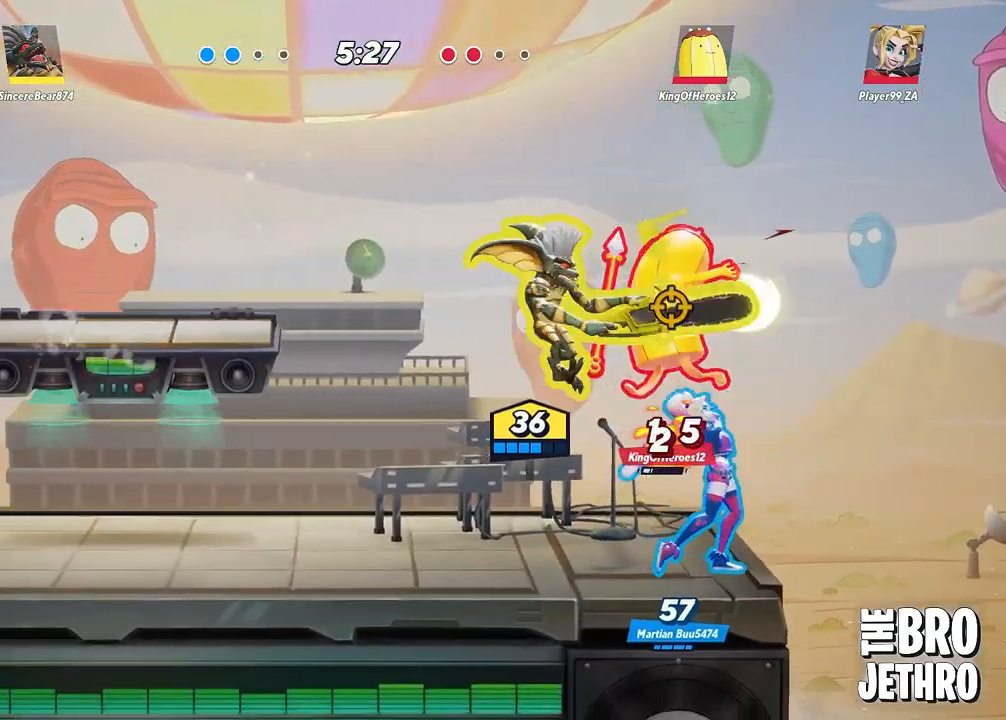
{"buttons": [], "left_stick": "center", "events": [[150, "left_stick", "center"]]}
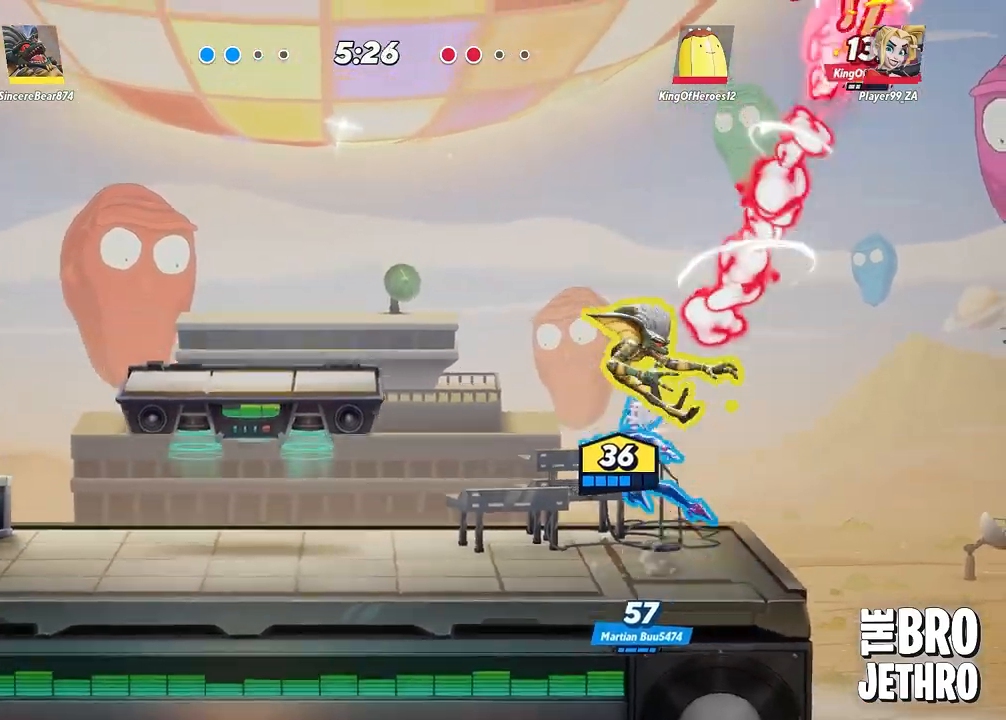
{"buttons": [], "left_stick": "center", "events": []}
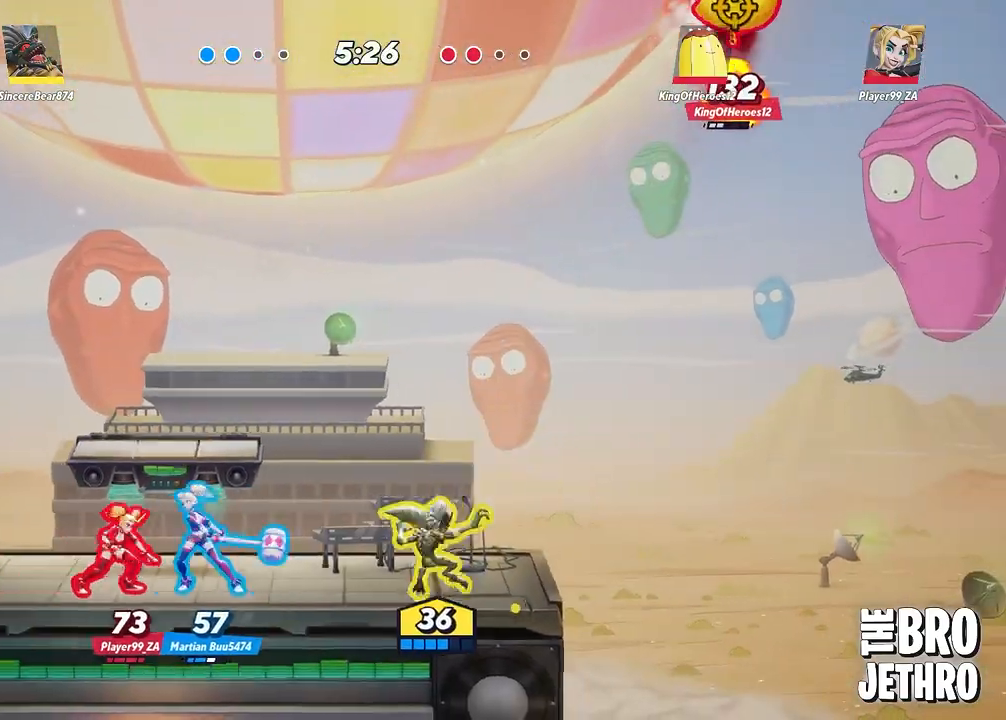
{"buttons": ["TRIANGLE"], "left_stick": "right", "events": [[350, "CROSS", "down"], [383, "left_stick", "right"], [433, "CROSS", "up"], [450, "TRIANGLE", "down"]]}
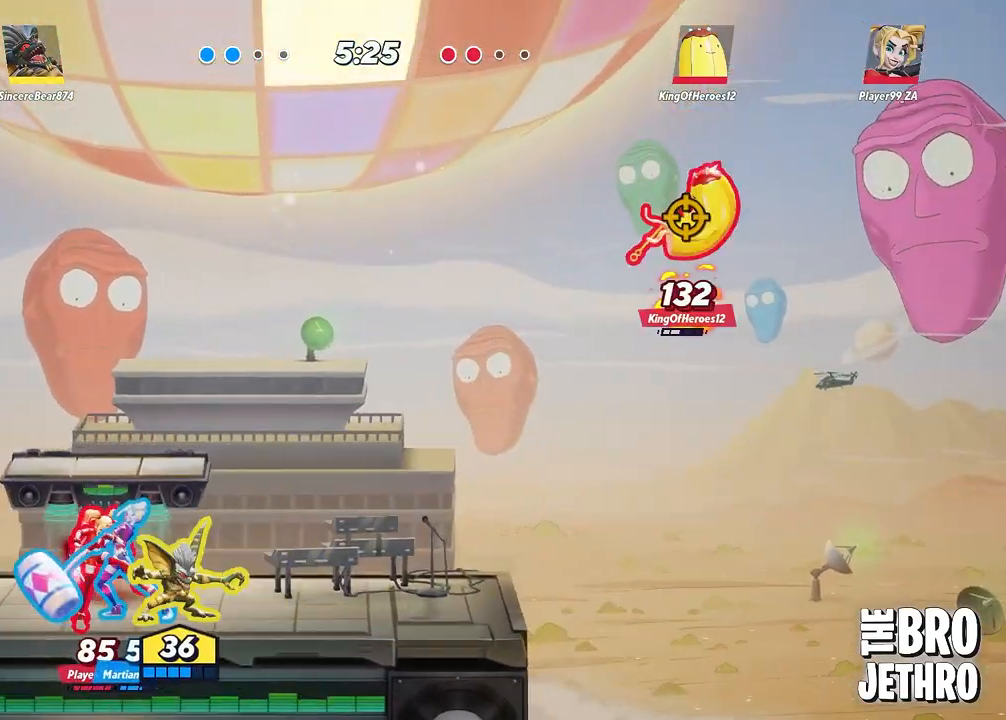
{"buttons": [], "left_stick": "right", "events": [[67, "TRIANGLE", "up"], [100, "TRIANGLE", "down"], [200, "TRIANGLE", "up"], [267, "TRIANGLE", "down"], [317, "TRIANGLE", "up"]]}
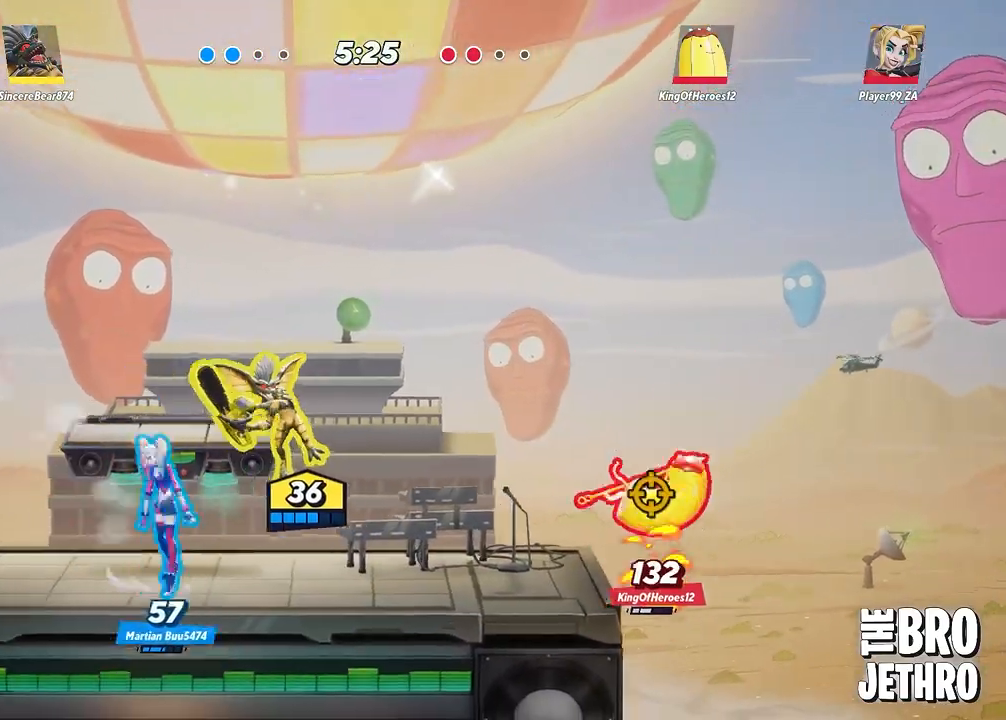
{"buttons": [], "left_stick": "center", "events": [[217, "left_stick", "down-right"], [483, "left_stick", "center"]]}
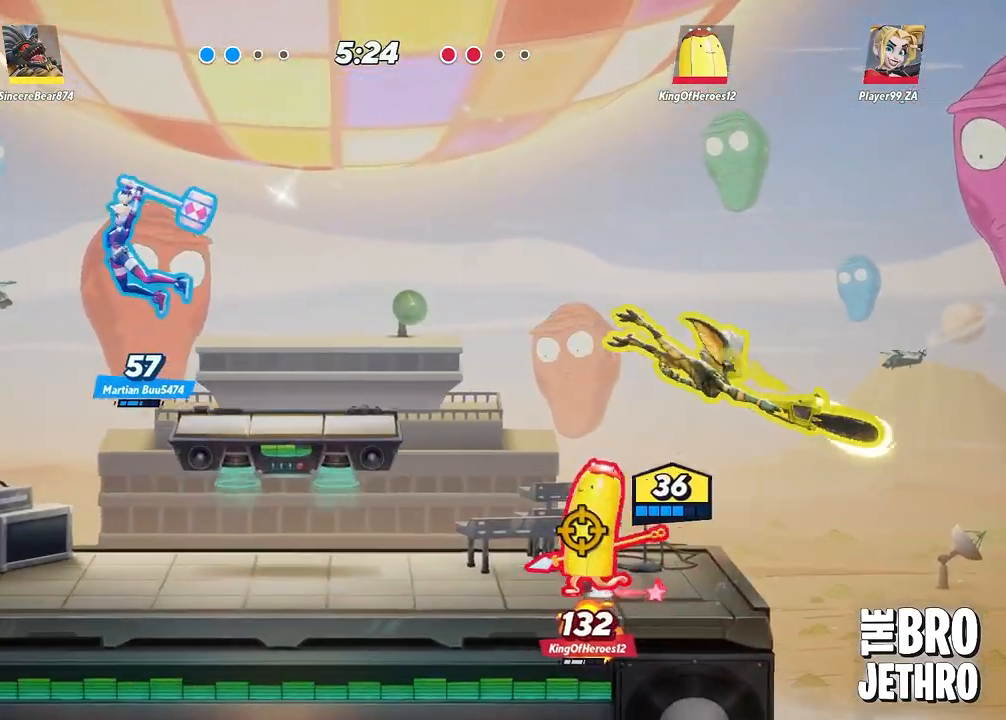
{"buttons": [], "left_stick": "center", "events": [[83, "CIRCLE", "down"], [183, "CIRCLE", "up"], [250, "CIRCLE", "down"], [333, "CIRCLE", "up"], [350, "CROSS", "down"], [483, "CROSS", "up"]]}
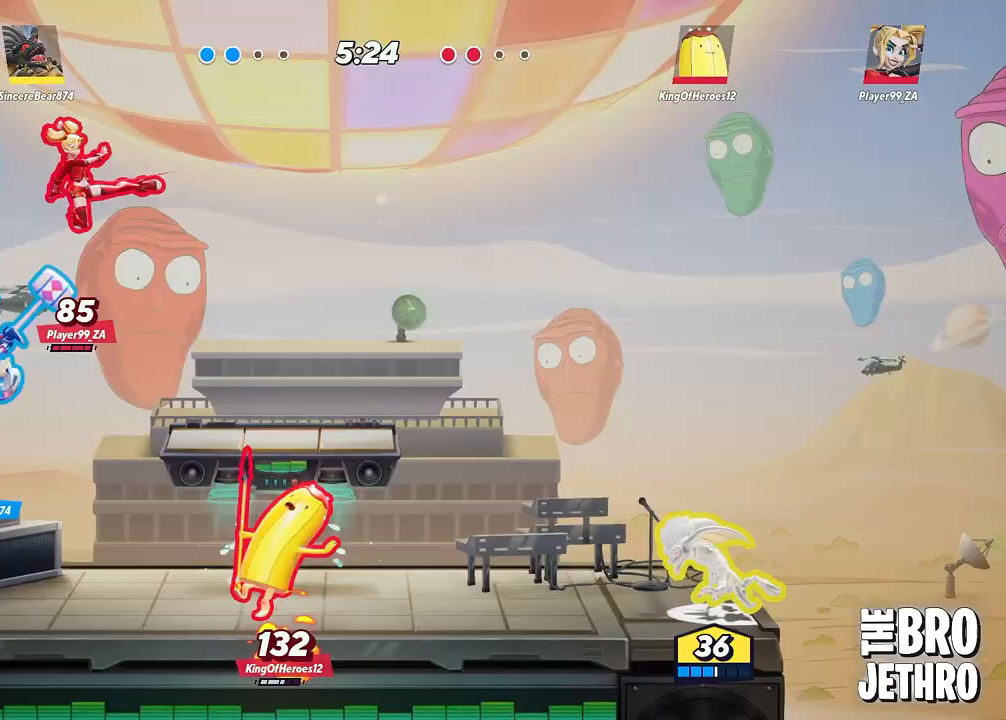
{"buttons": ["SQUARE"], "left_stick": "center", "events": [[267, "SQUARE", "down"], [417, "SQUARE", "up"], [483, "SQUARE", "down"]]}
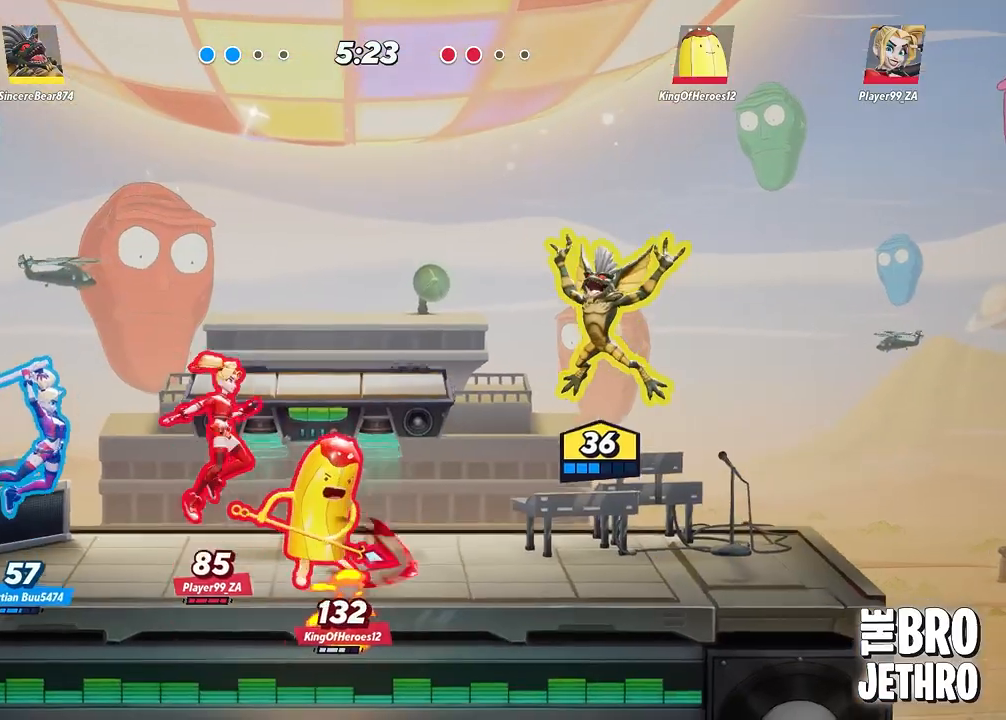
{"buttons": ["CIRCLE"], "left_stick": "right", "events": [[67, "SQUARE", "up"], [167, "SQUARE", "down"], [250, "SQUARE", "up"], [267, "left_stick", "down-left"], [333, "SQUARE", "down"], [383, "SQUARE", "up"], [400, "left_stick", "right"], [467, "CIRCLE", "down"]]}
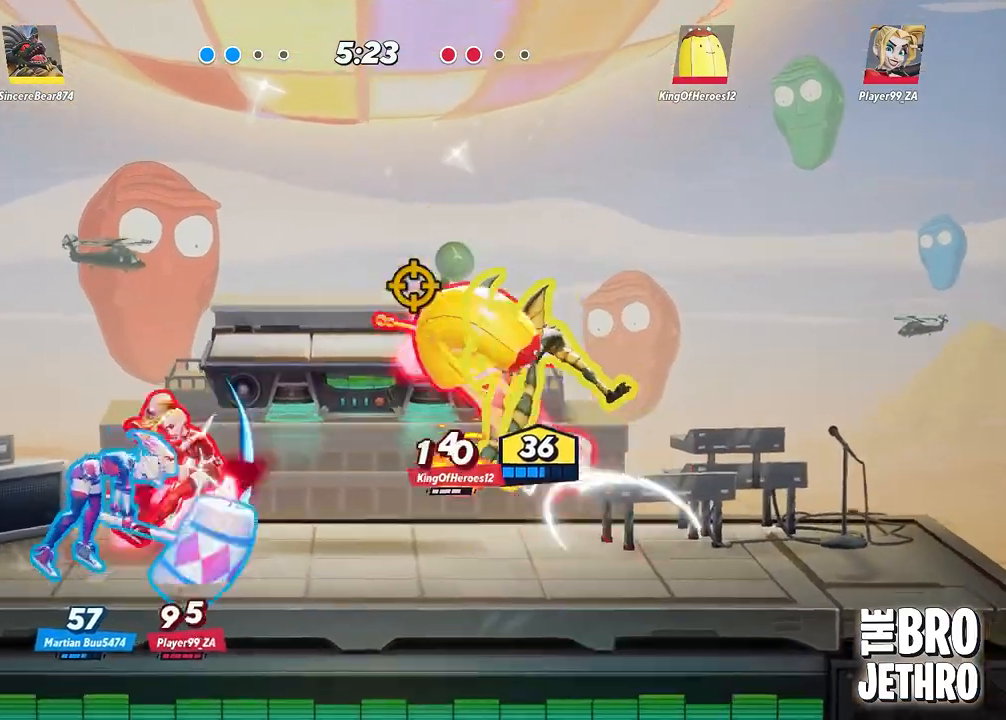
{"buttons": [], "left_stick": "down-right", "events": [[67, "CIRCLE", "up"], [150, "left_stick", "down-right"]]}
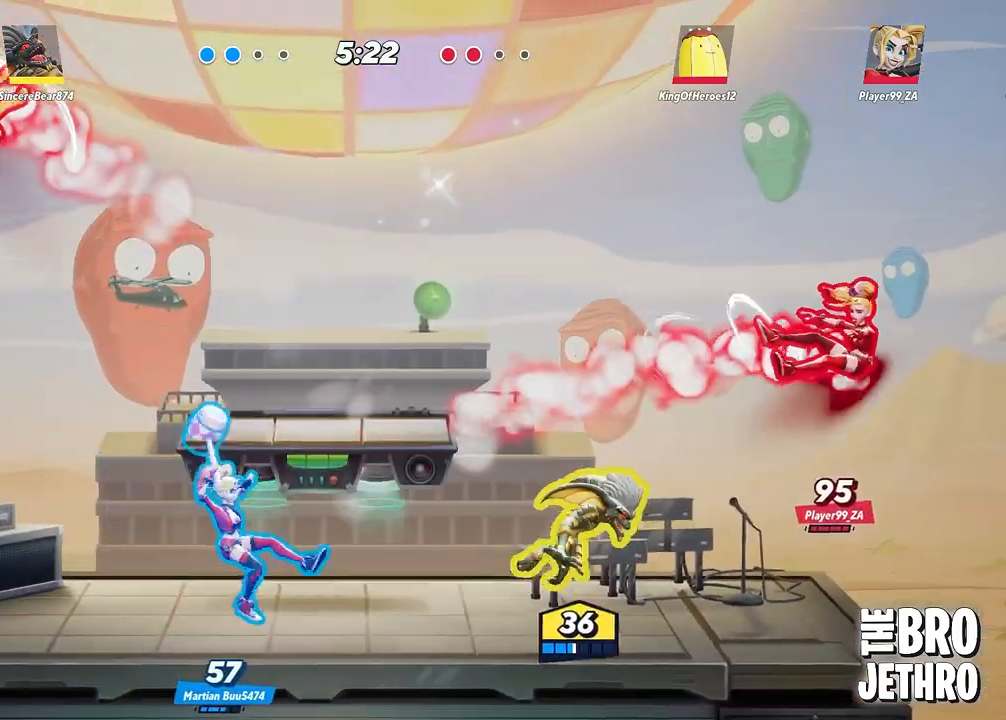
{"buttons": [], "left_stick": "center", "events": [[183, "left_stick", "center"], [200, "TRIANGLE", "down"], [233, "TRIANGLE", "up"], [317, "TRIANGLE", "down"], [433, "TRIANGLE", "up"]]}
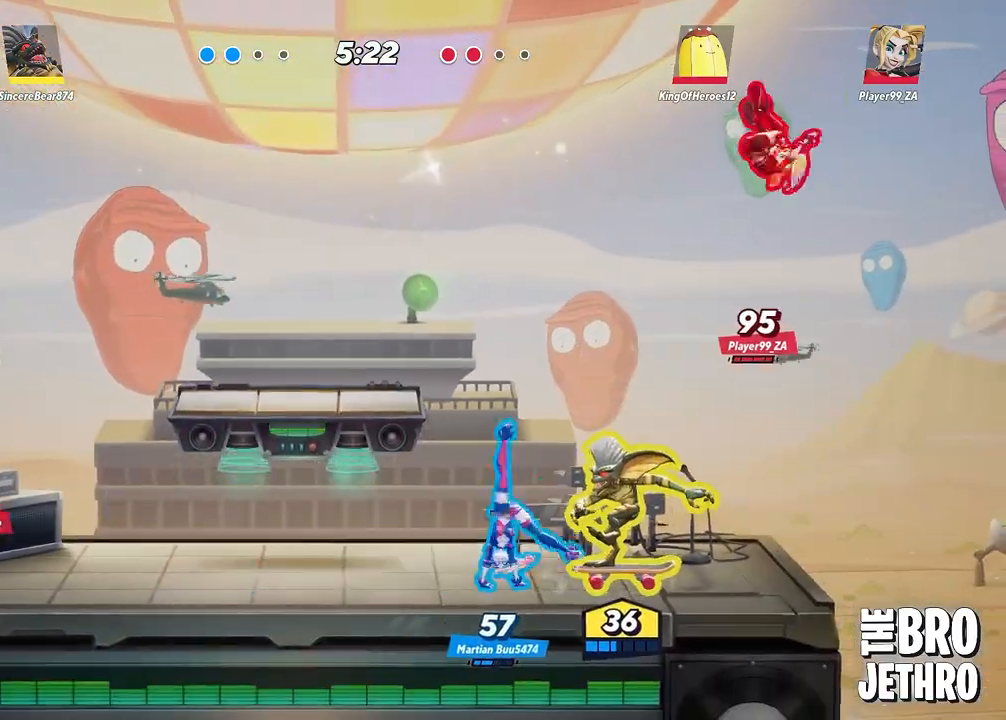
{"buttons": [], "left_stick": "center", "events": []}
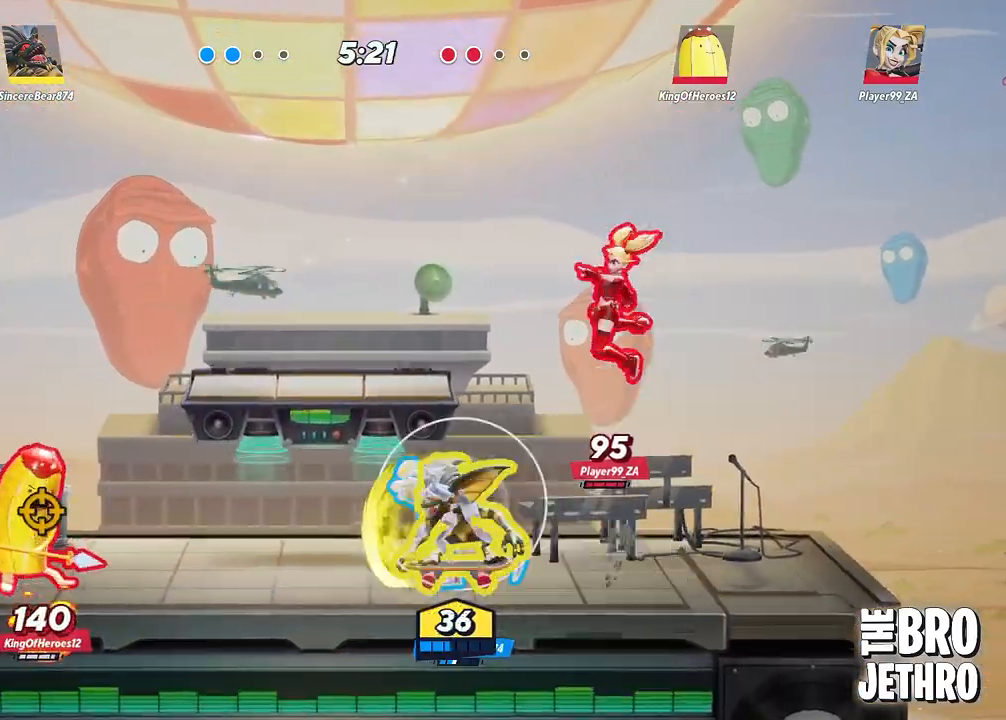
{"buttons": [], "left_stick": "center", "events": []}
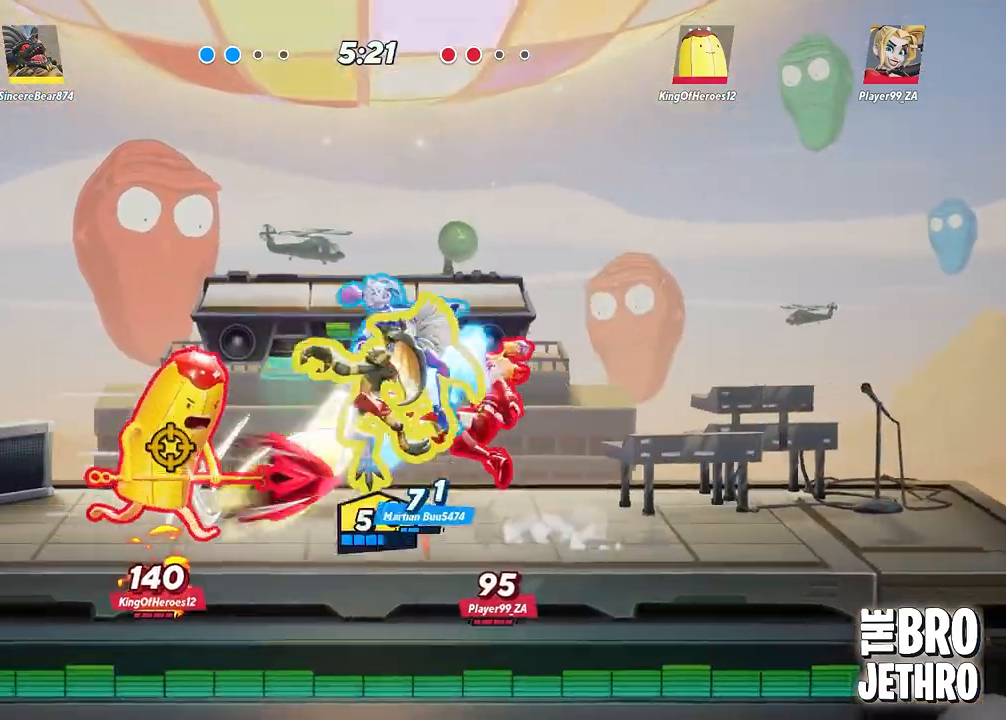
{"buttons": ["SQUARE"], "left_stick": "center", "events": [[100, "CROSS", "down"], [233, "CROSS", "up"], [333, "CIRCLE", "down"], [383, "CIRCLE", "up"], [433, "SQUARE", "down"]]}
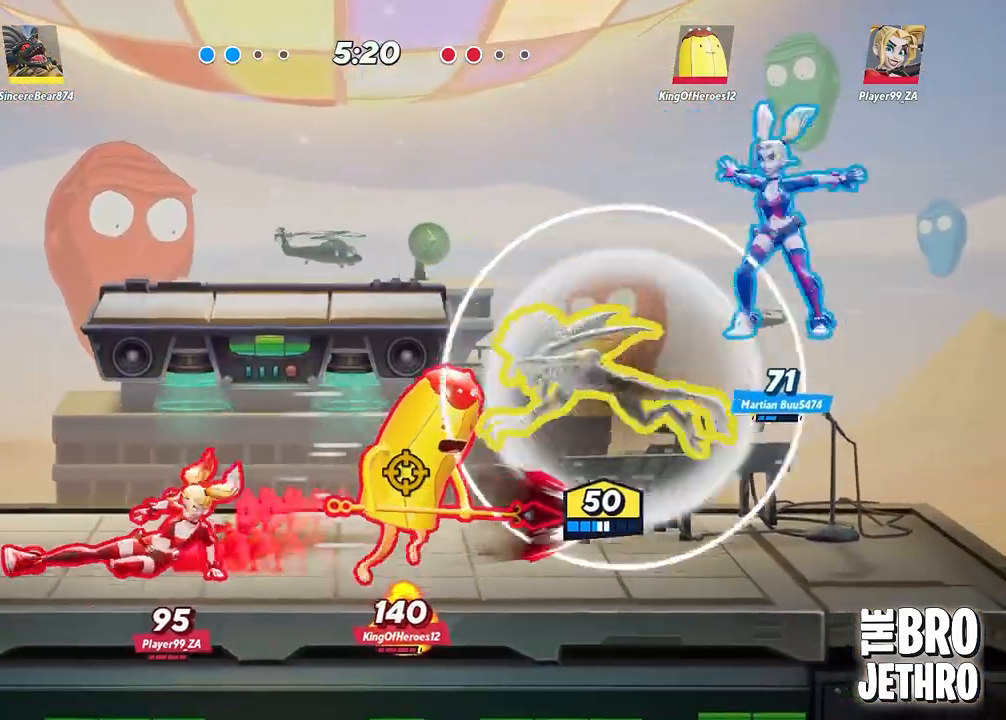
{"buttons": ["SQUARE"], "left_stick": "center", "events": [[50, "SQUARE", "up"], [467, "SQUARE", "down"]]}
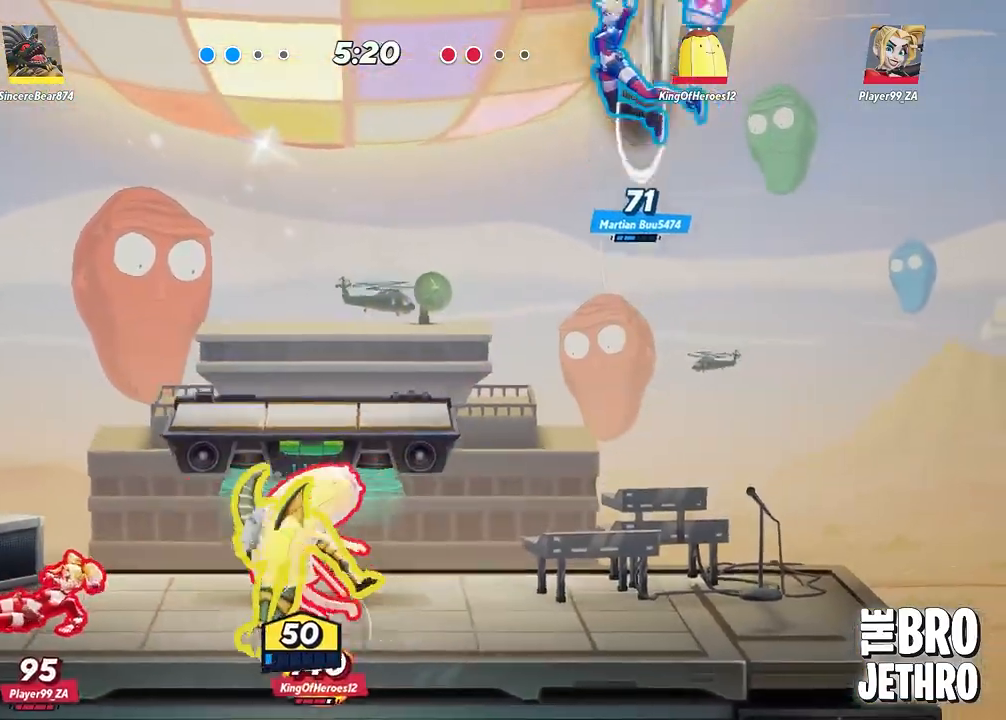
{"buttons": [], "left_stick": "center", "events": [[50, "SQUARE", "up"], [133, "SQUARE", "down"], [233, "SQUARE", "up"], [317, "SQUARE", "down"], [333, "SQUARE", "up"], [400, "SQUARE", "down"], [467, "SQUARE", "up"]]}
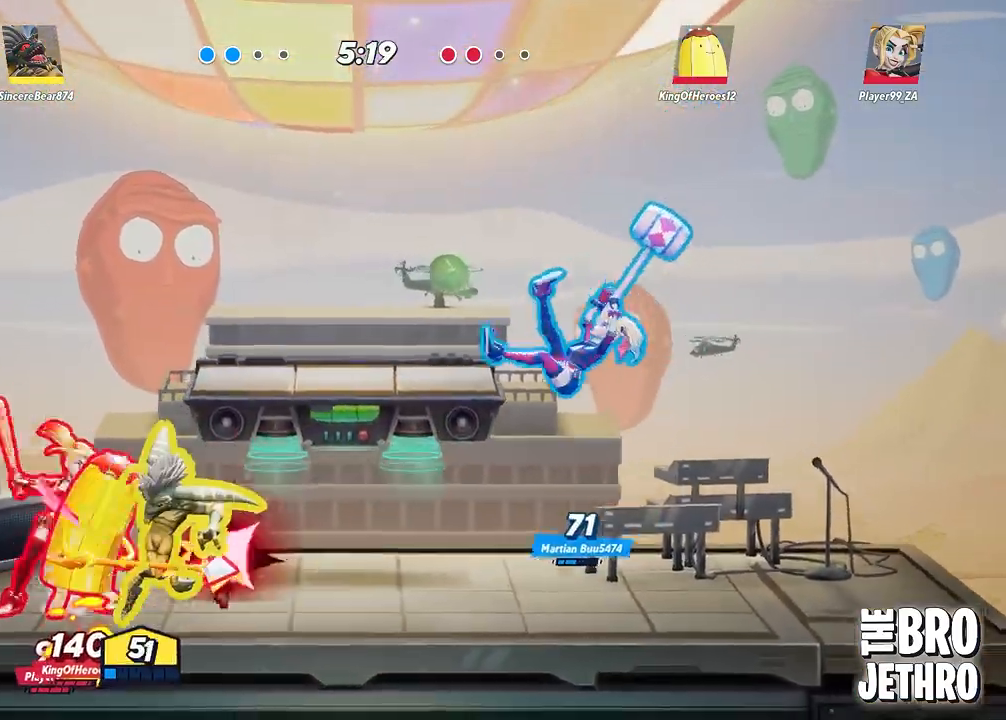
{"buttons": ["CIRCLE"], "left_stick": "left", "events": [[33, "SQUARE", "down"], [83, "SQUARE", "up"], [167, "SQUARE", "down"], [233, "SQUARE", "up"], [283, "left_stick", "left"], [333, "CIRCLE", "down"], [417, "CIRCLE", "up"], [483, "CIRCLE", "down"]]}